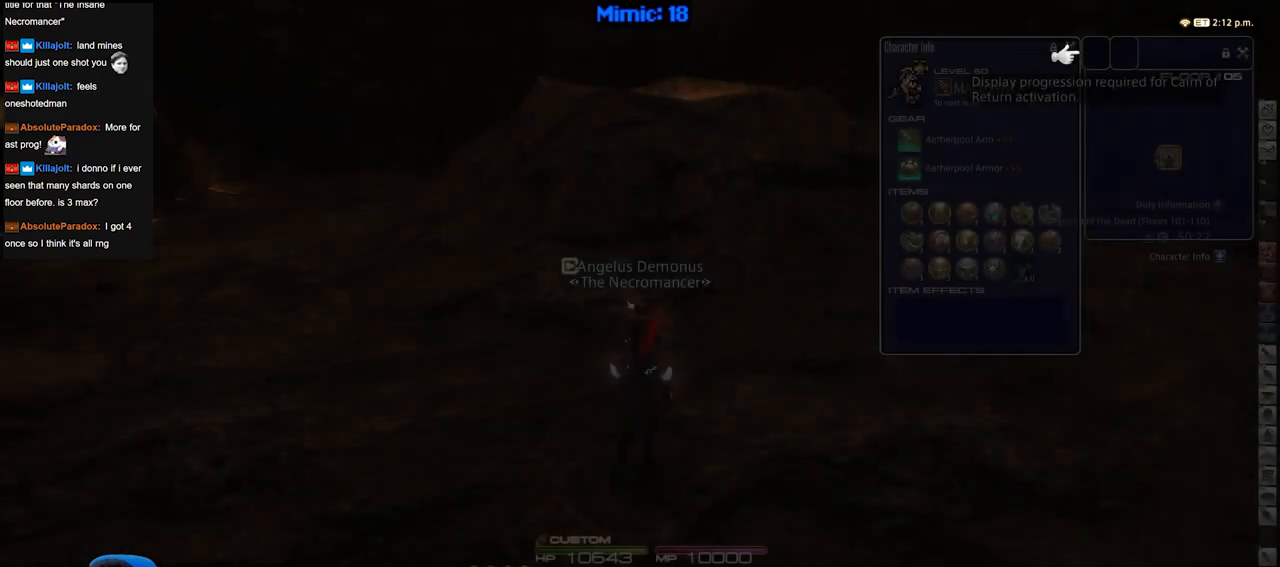
Gameplay with keyboard; each line is a JSON object with the keys held at the frame after it. "events" lists presses ("down") and releases ("up") of "a", "alt", "b", "c", "caps_lock", "ctrl", "d", "down", "e", "escape", "f", "f1", "f10", "f11", "f12", "f2", "f3", "f4", "f5", "f6", "f7", "f8", "f9", "g", "h", "i", "j", "k", "l", "left", "m", "n", "o", "p", "q", "r", "right", "s", "shift", "space", "super", "t", "tab", "u", "up", "v", "w", "x", "y" and "z" between this image and that frame as [ms after this image, input, new state], when the widget could be followed in between. No other keys are recorded. Mouse input is not recorded.
{"keys": ["w"], "events": [[150, "w", "down"]]}
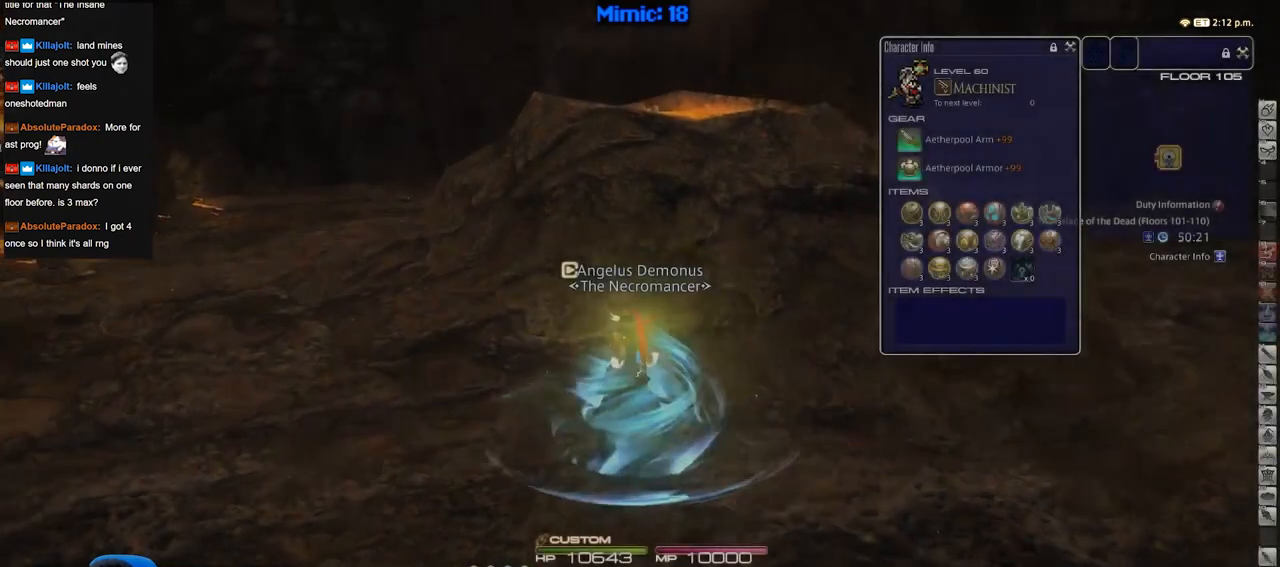
{"keys": ["d"], "events": [[401, "d", "down"], [451, "w", "up"]]}
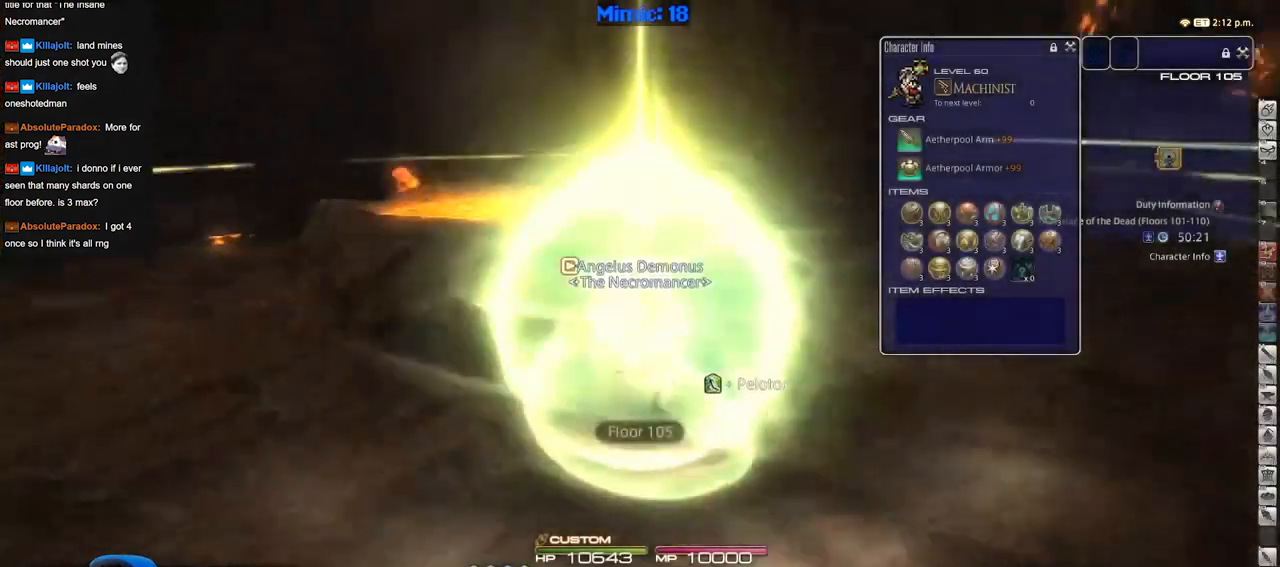
{"keys": ["w"], "events": [[183, "w", "down"], [334, "d", "up"]]}
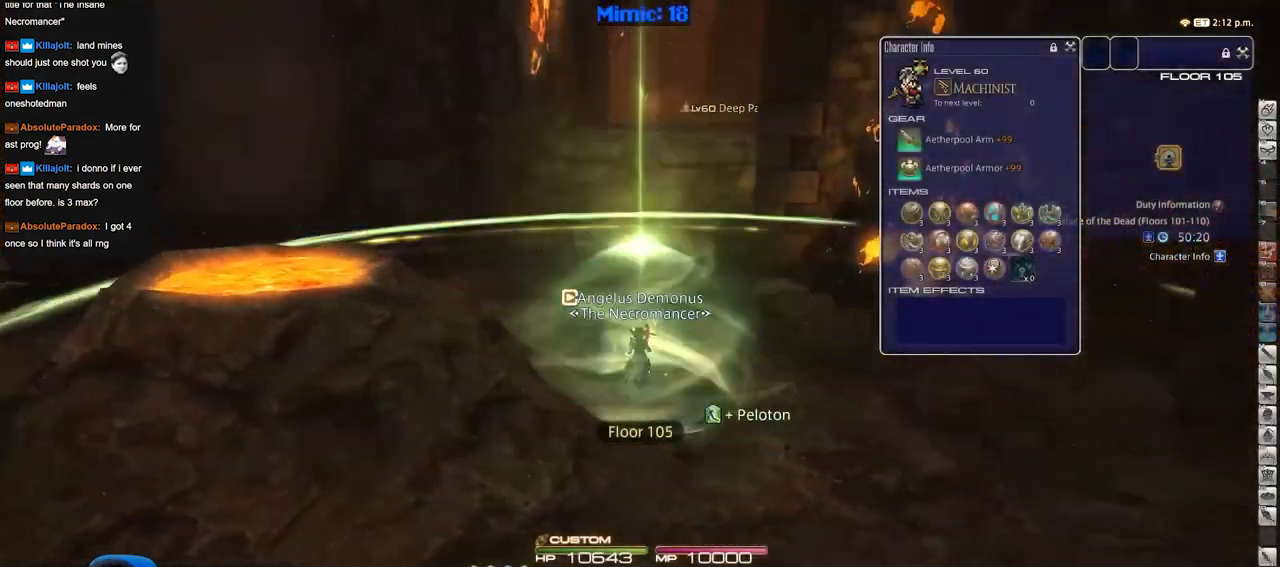
{"keys": ["q", "w"], "events": [[67, "space", "down"], [201, "space", "up"], [484, "q", "down"]]}
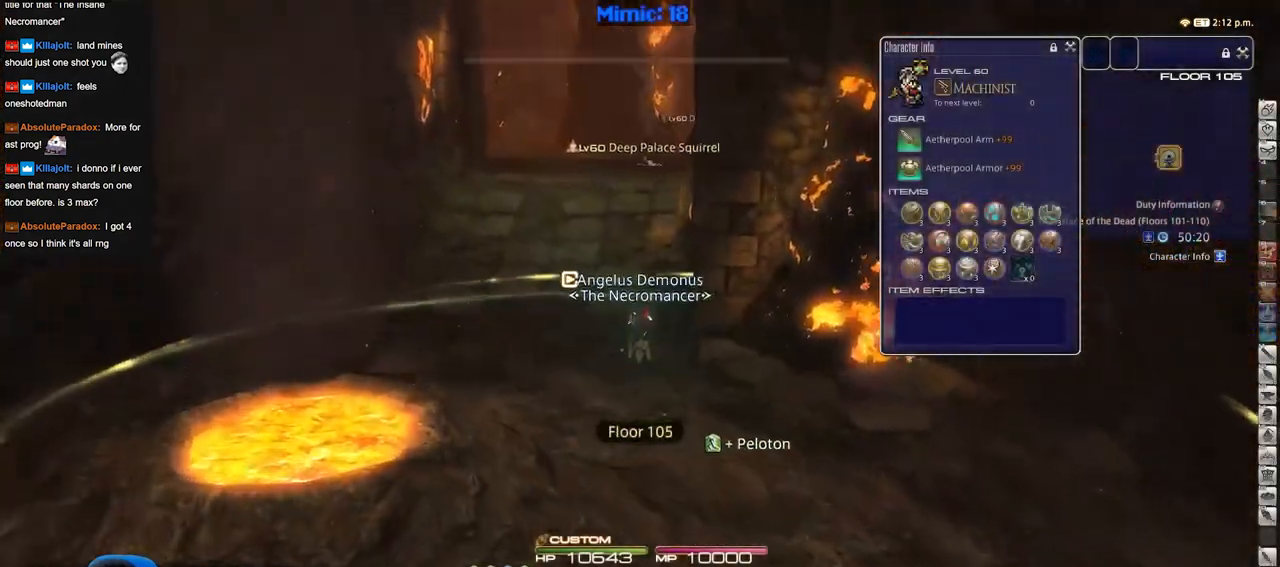
{"keys": ["a", "w"], "events": [[83, "q", "up"], [500, "a", "down"]]}
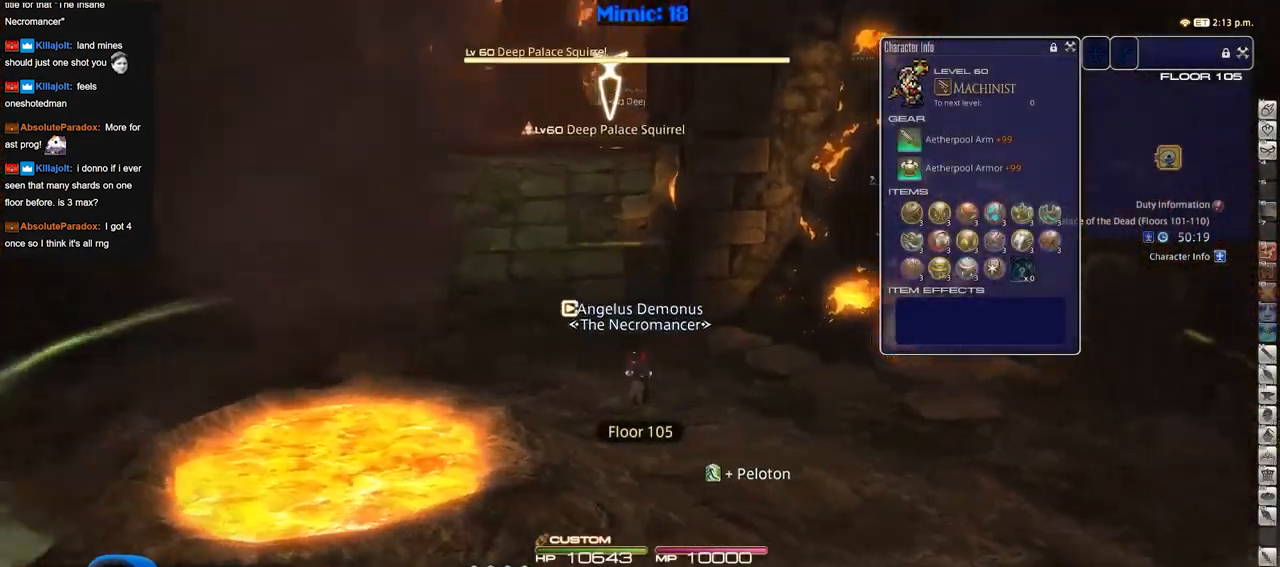
{"keys": ["a", "w"], "events": [[334, "space", "down"], [468, "space", "up"]]}
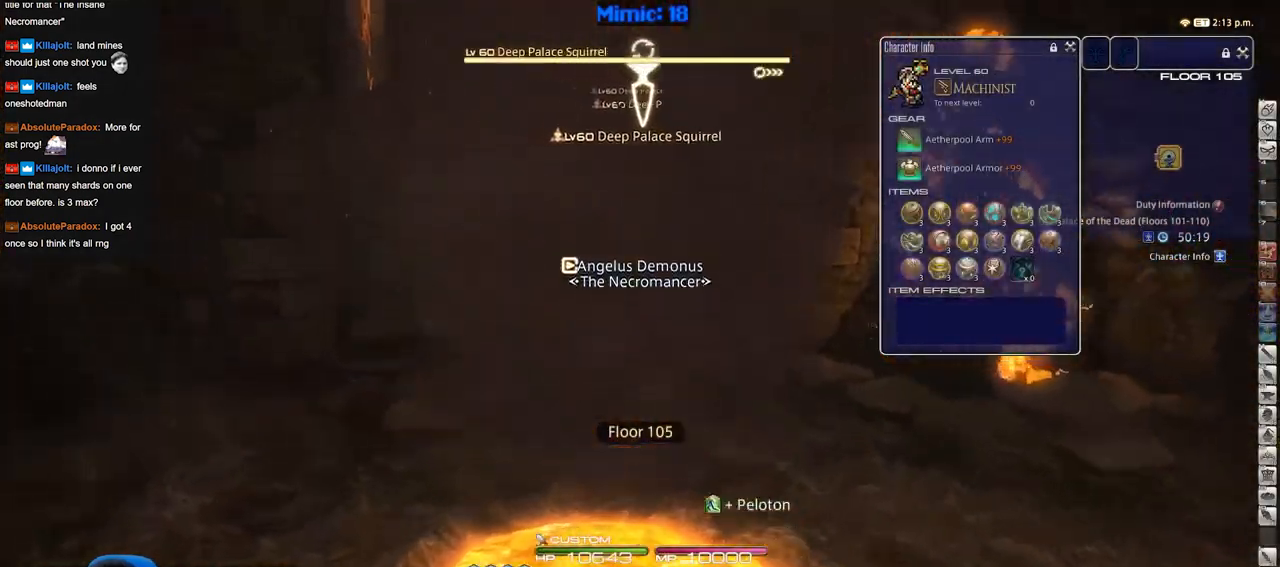
{"keys": ["w"], "events": [[17, "a", "up"]]}
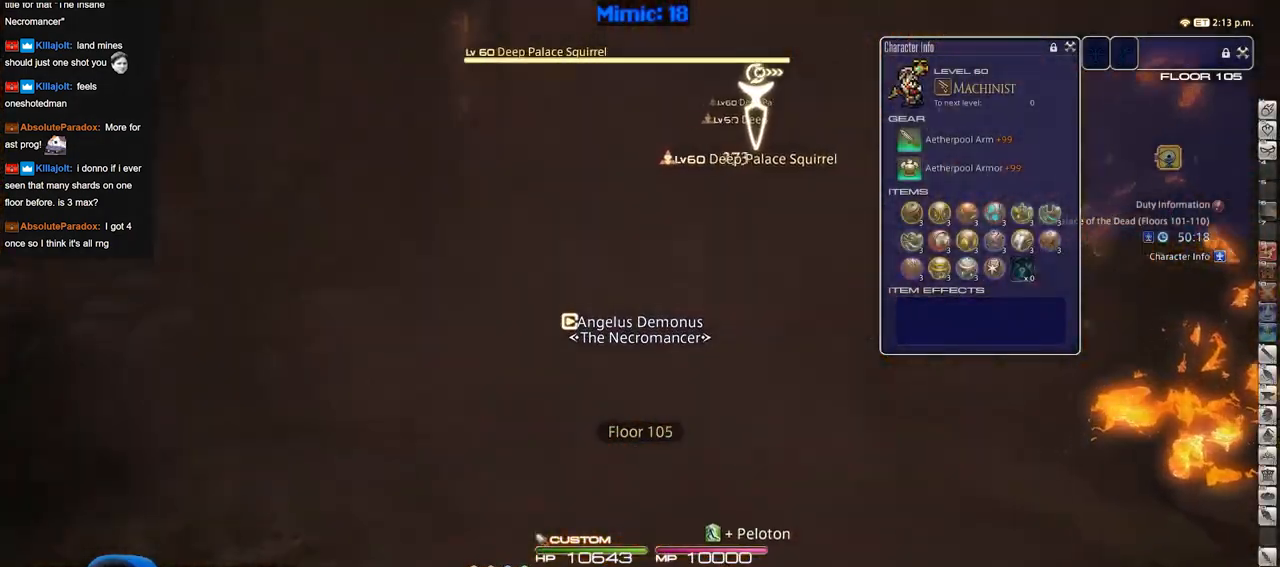
{"keys": ["w"], "events": []}
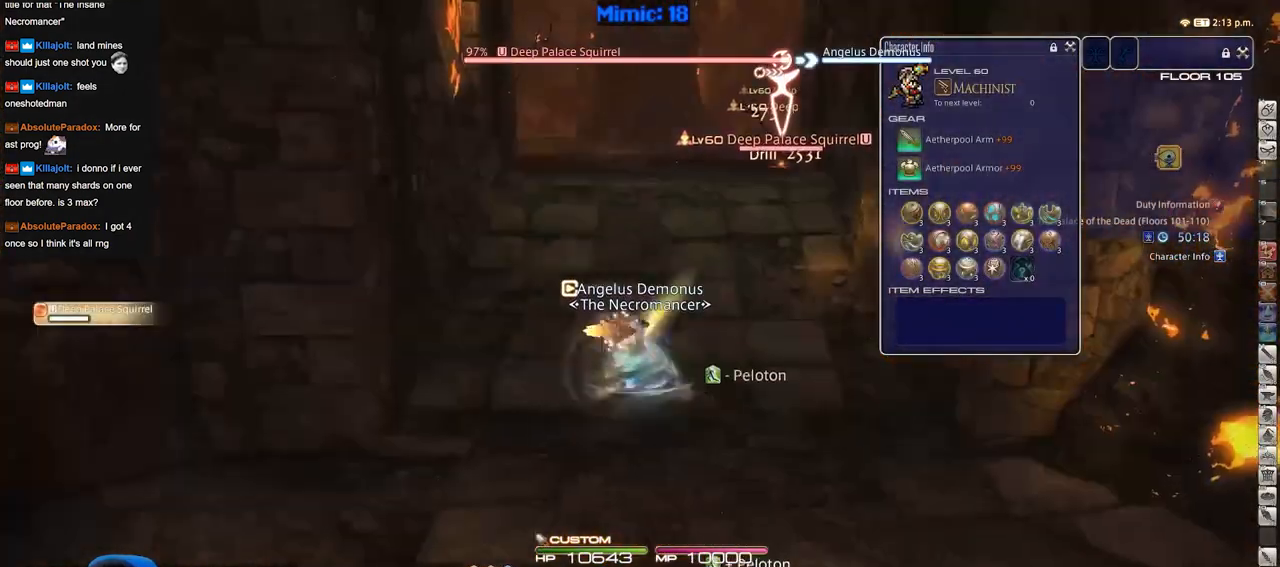
{"keys": ["a", "w"], "events": [[467, "a", "down"]]}
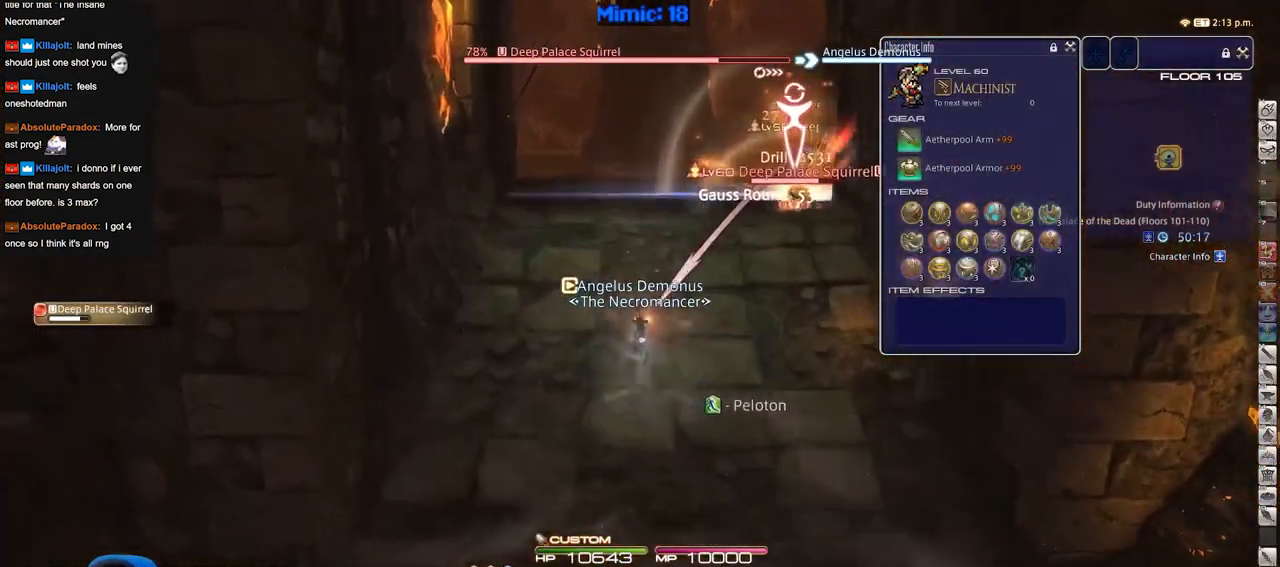
{"keys": ["w"], "events": [[117, "a", "up"], [201, "space", "down"], [301, "space", "up"]]}
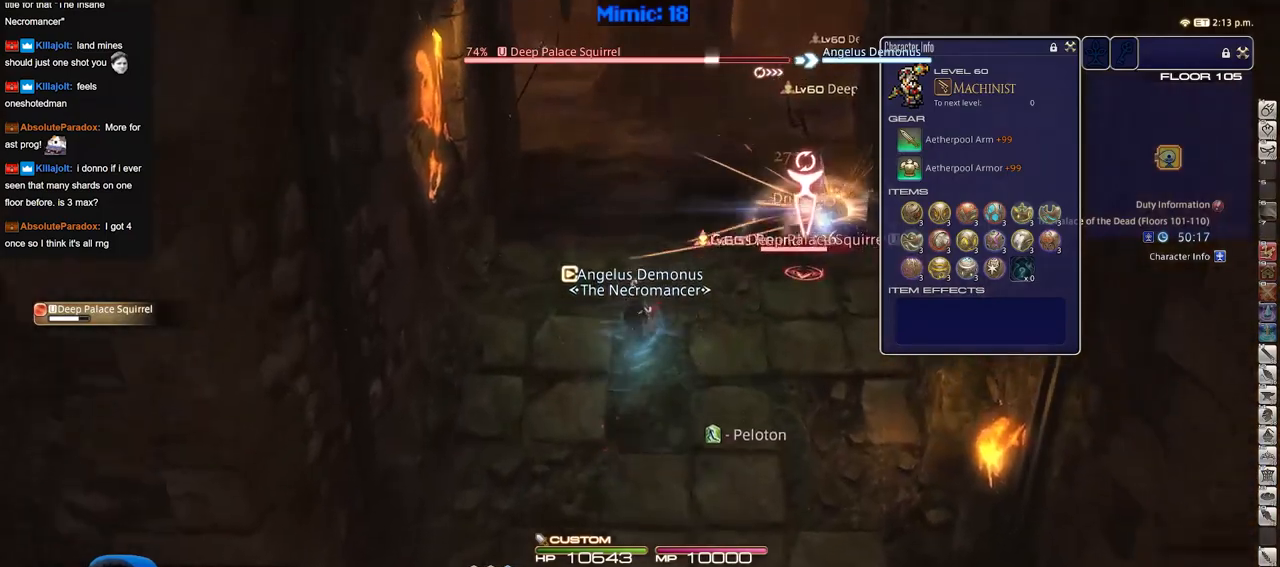
{"keys": ["w"], "events": [[367, "space", "down"], [450, "space", "up"]]}
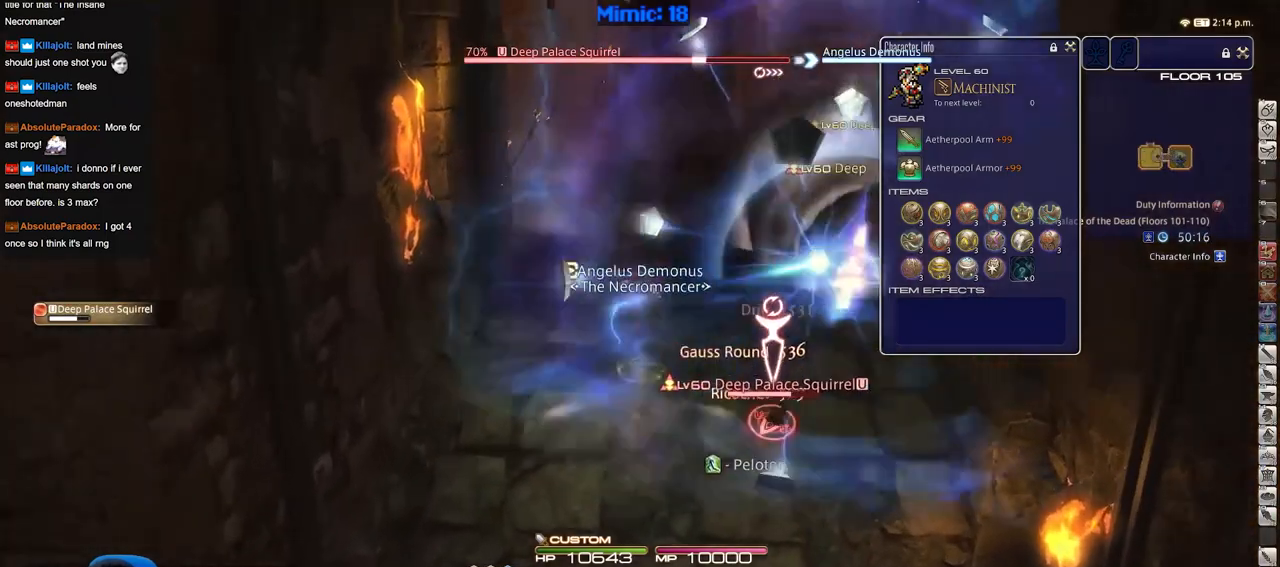
{"keys": ["p", "w"], "events": [[417, "p", "down"]]}
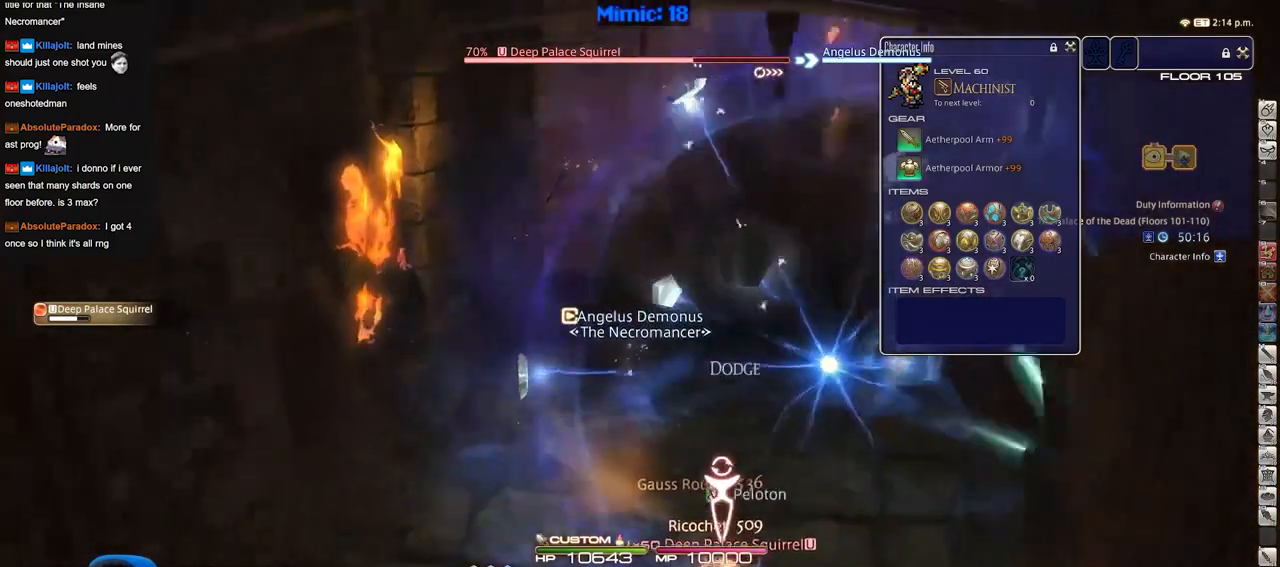
{"keys": [], "events": [[117, "d", "down"], [300, "p", "up"], [300, "w", "up"], [350, "d", "up"]]}
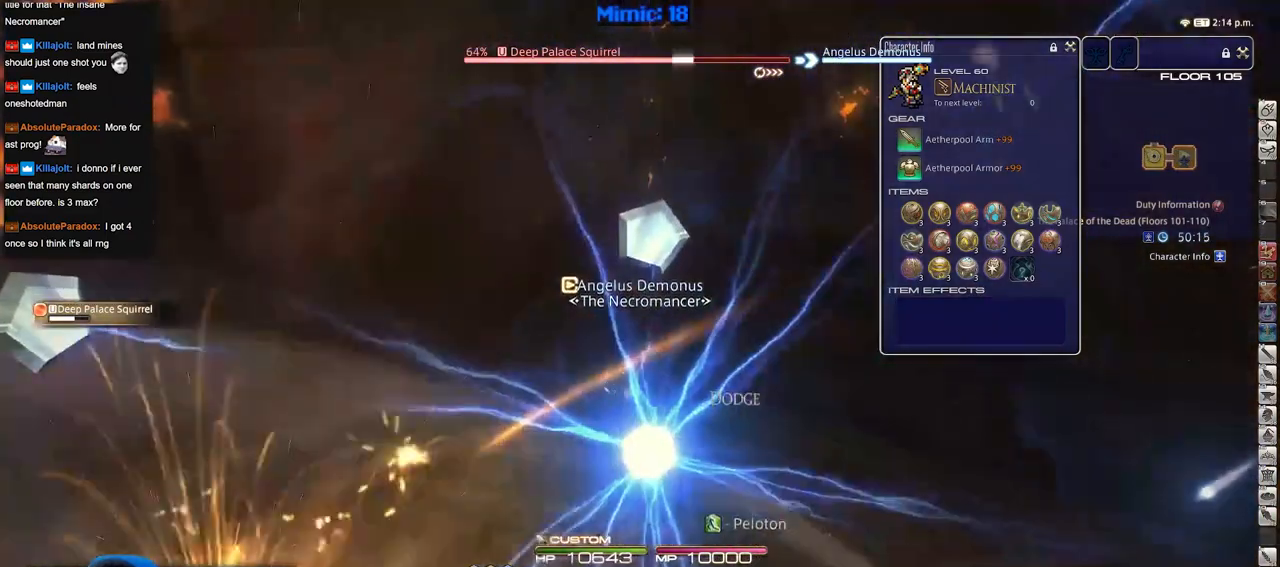
{"keys": ["a", "s"], "events": [[333, "a", "down"], [383, "s", "down"]]}
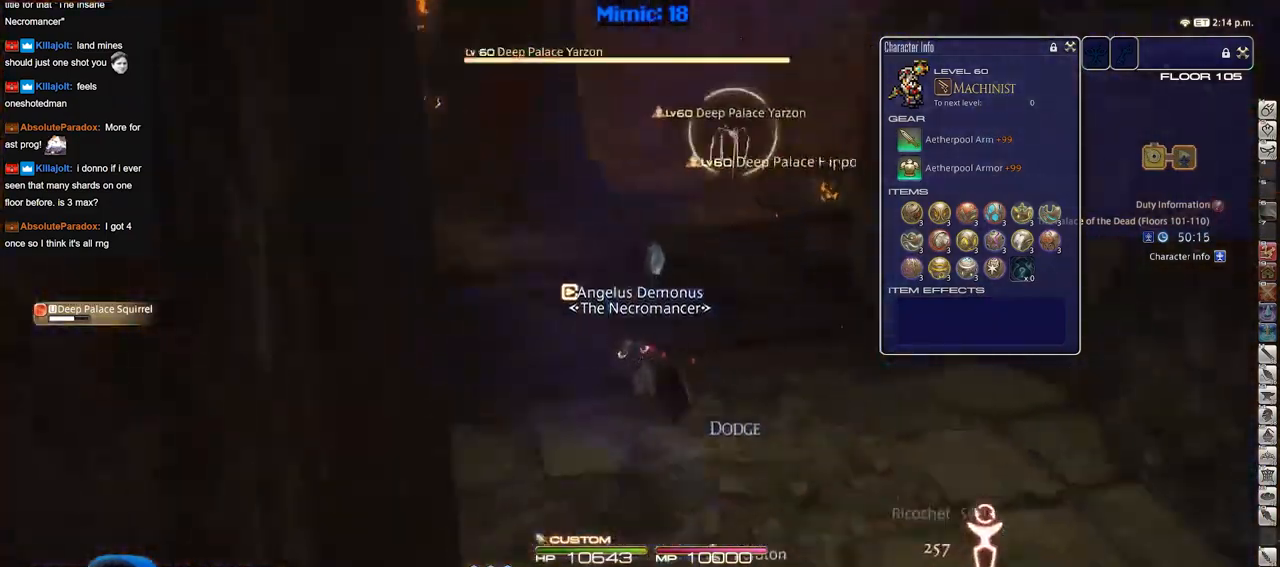
{"keys": [], "events": [[17, "a", "up"], [17, "e", "down"], [67, "e", "up"], [67, "s", "up"]]}
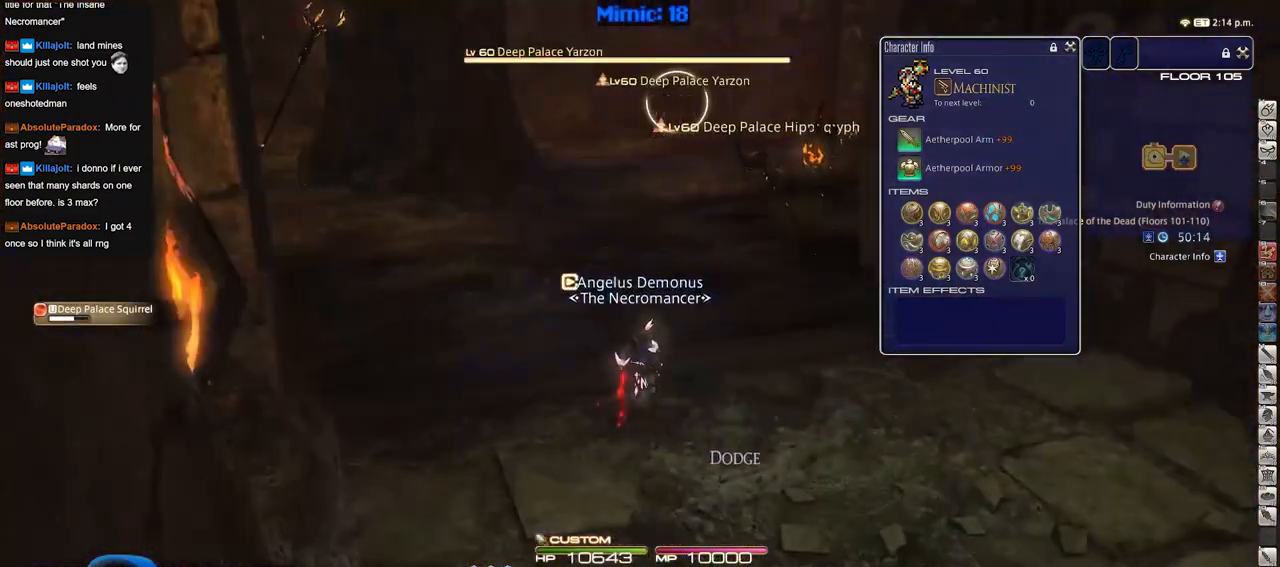
{"keys": ["d", "s"], "events": [[267, "p", "down"], [317, "d", "down"], [417, "p", "up"], [417, "s", "down"]]}
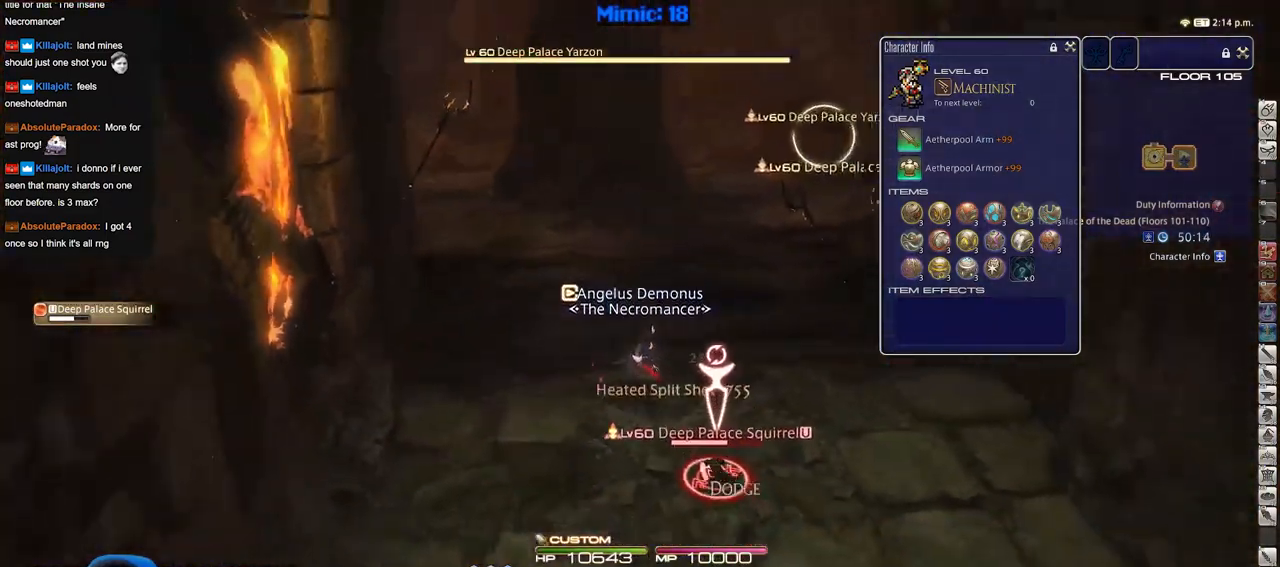
{"keys": ["s"], "events": [[50, "d", "up"], [50, "q", "down"], [150, "q", "up"]]}
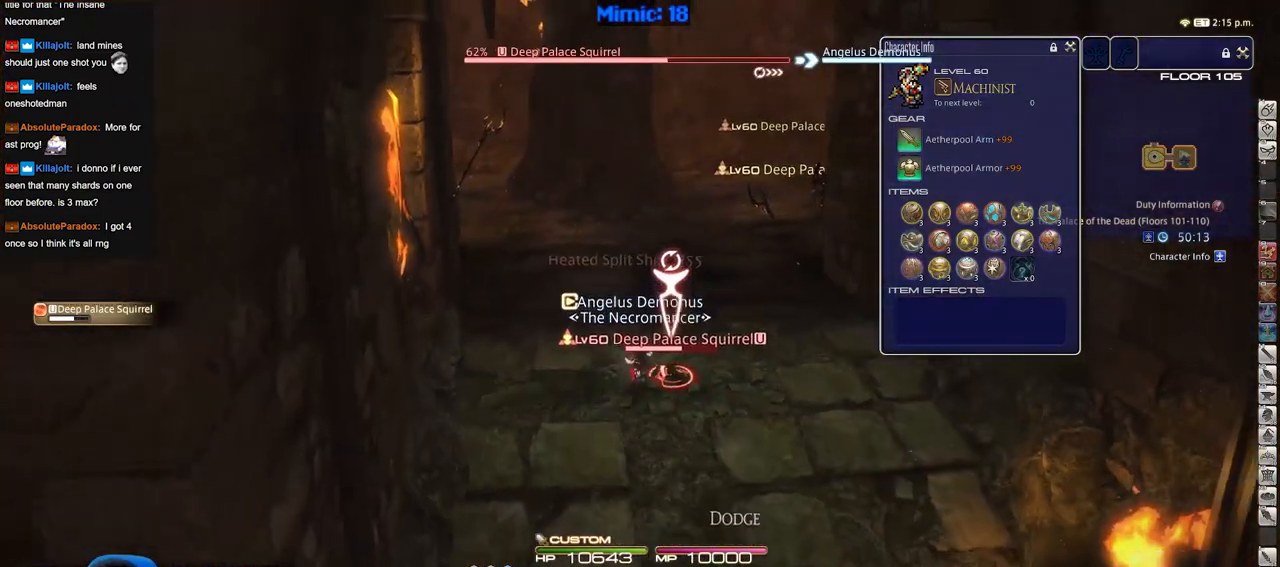
{"keys": ["d", "p", "s"], "events": [[400, "p", "down"], [484, "d", "down"]]}
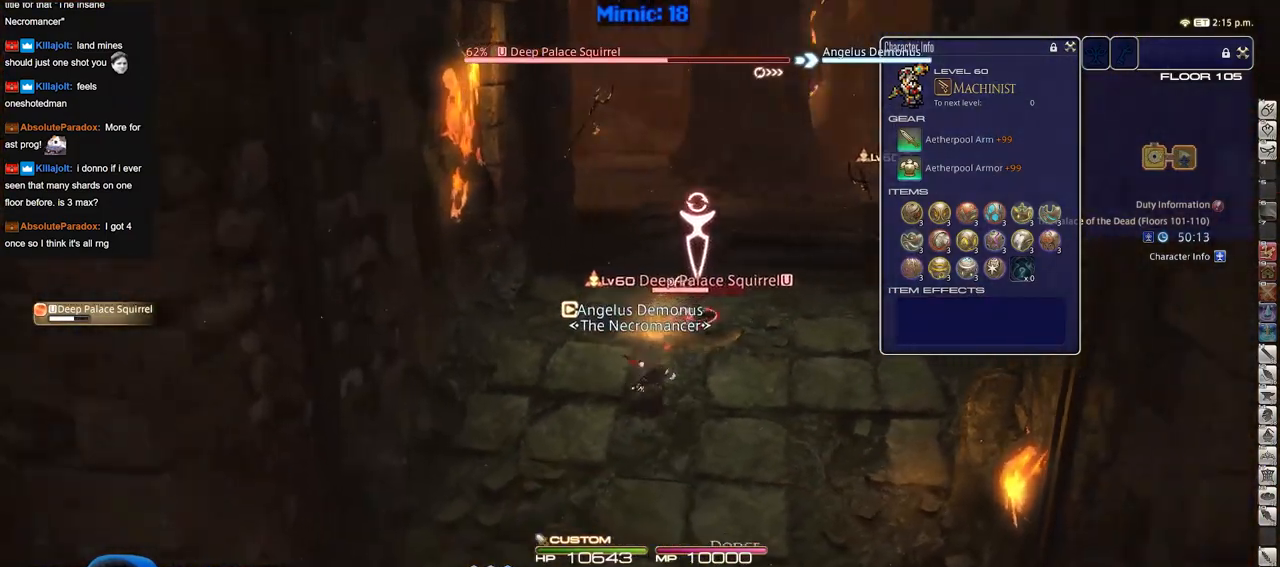
{"keys": ["s"], "events": [[34, "p", "up"], [217, "space", "down"], [317, "d", "up"], [317, "space", "up"]]}
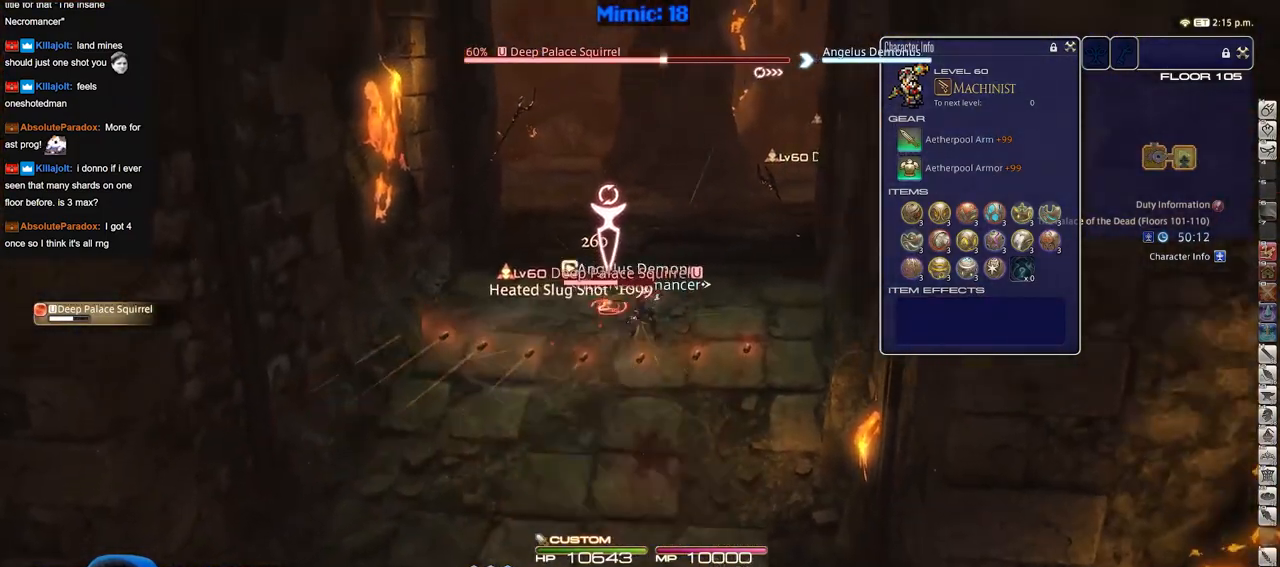
{"keys": ["a"], "events": [[283, "a", "down"], [283, "s", "up"]]}
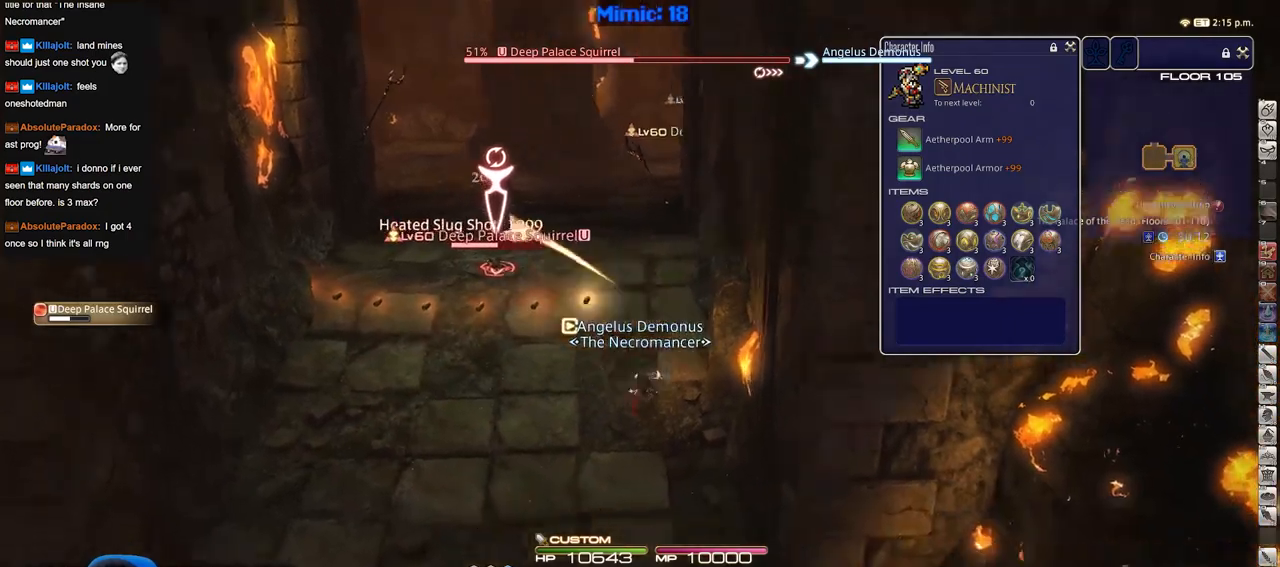
{"keys": ["a"], "events": [[117, "space", "down"], [250, "space", "up"]]}
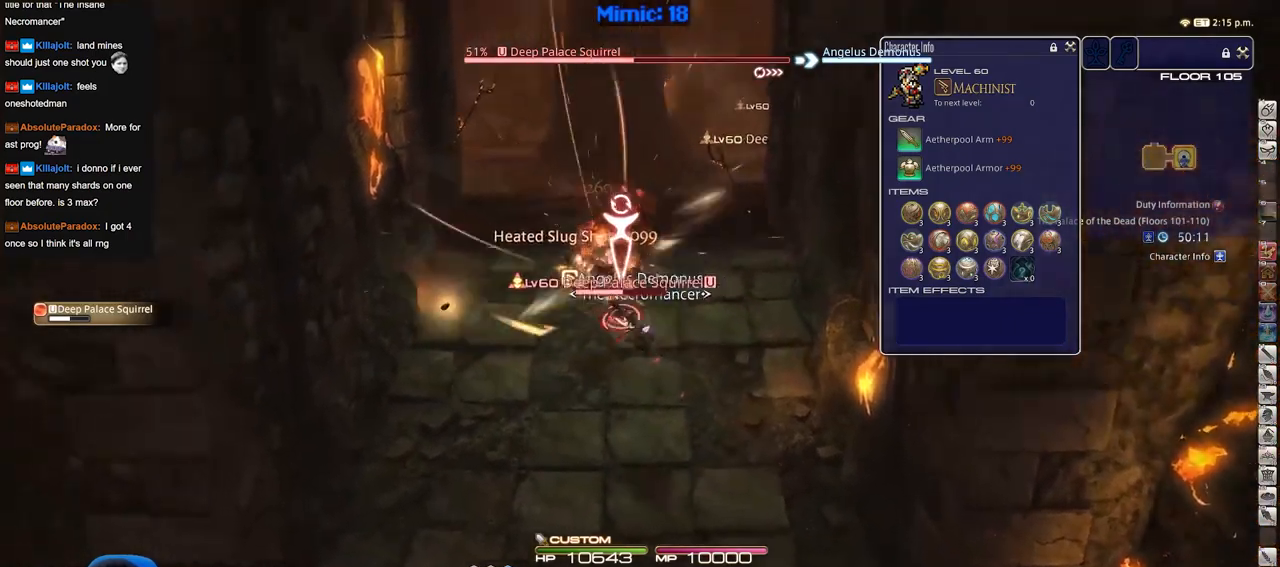
{"keys": [], "events": [[267, "a", "up"]]}
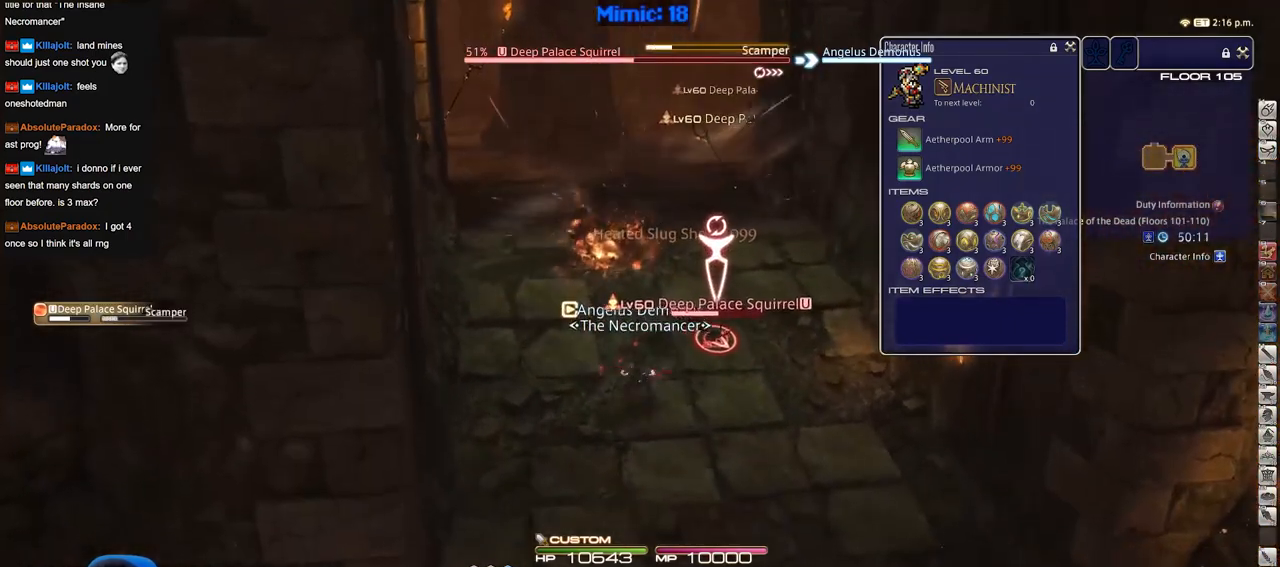
{"keys": ["s"], "events": [[184, "a", "down"], [234, "s", "down"], [384, "a", "up"]]}
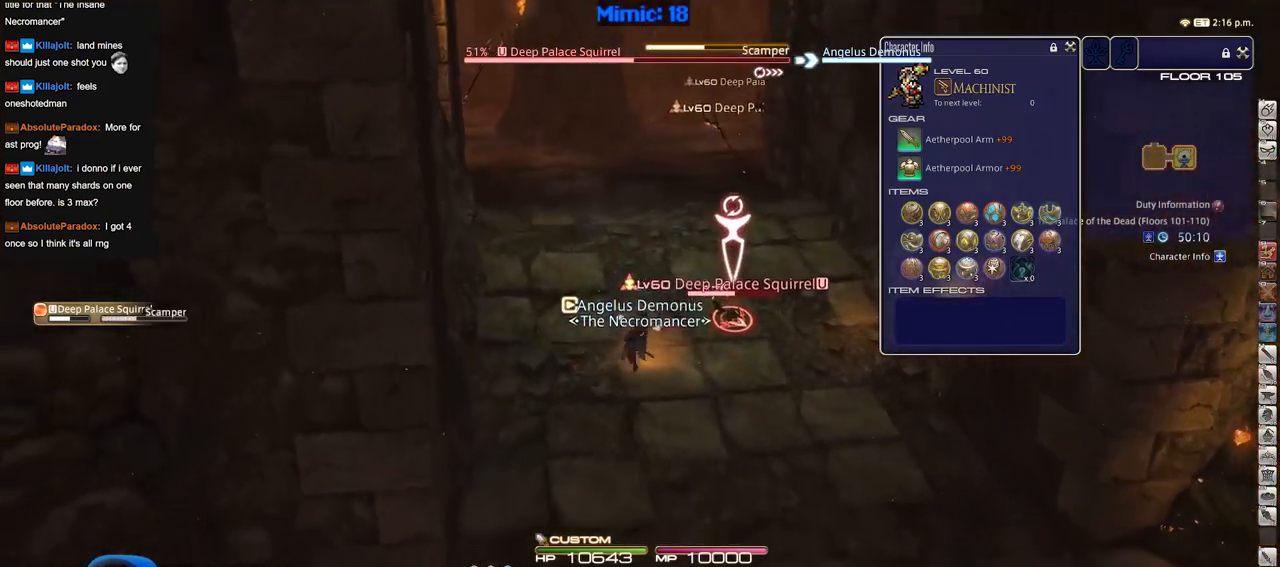
{"keys": ["d"], "events": [[167, "d", "down"], [250, "p", "down"], [350, "s", "up"], [400, "p", "up"]]}
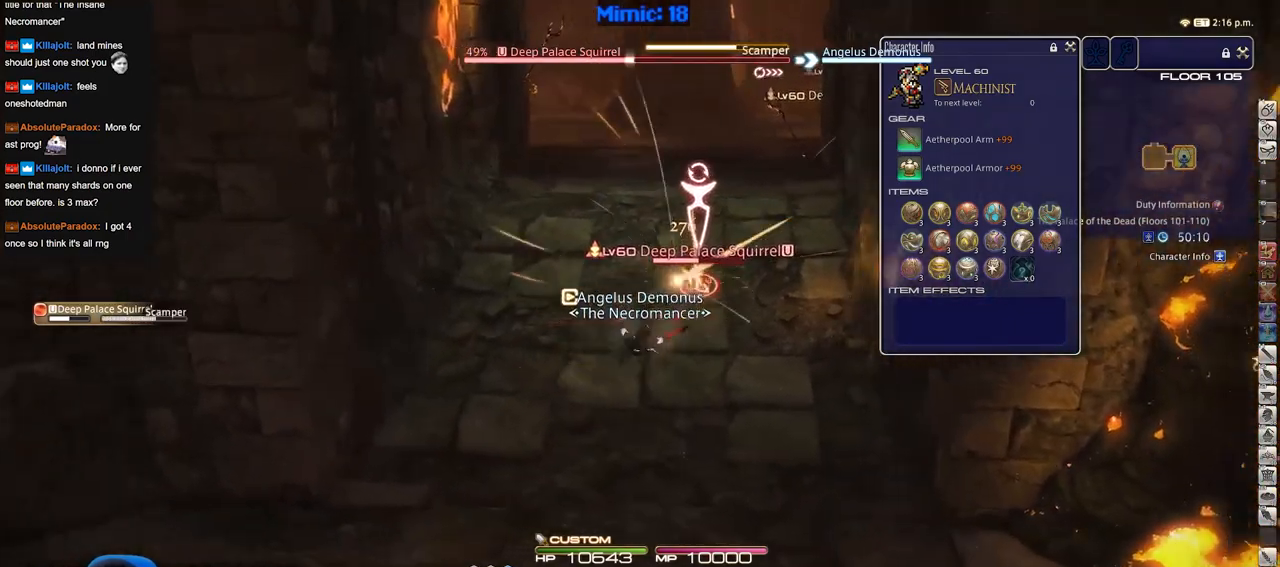
{"keys": [], "events": [[167, "a", "down"], [217, "d", "up"], [501, "a", "up"]]}
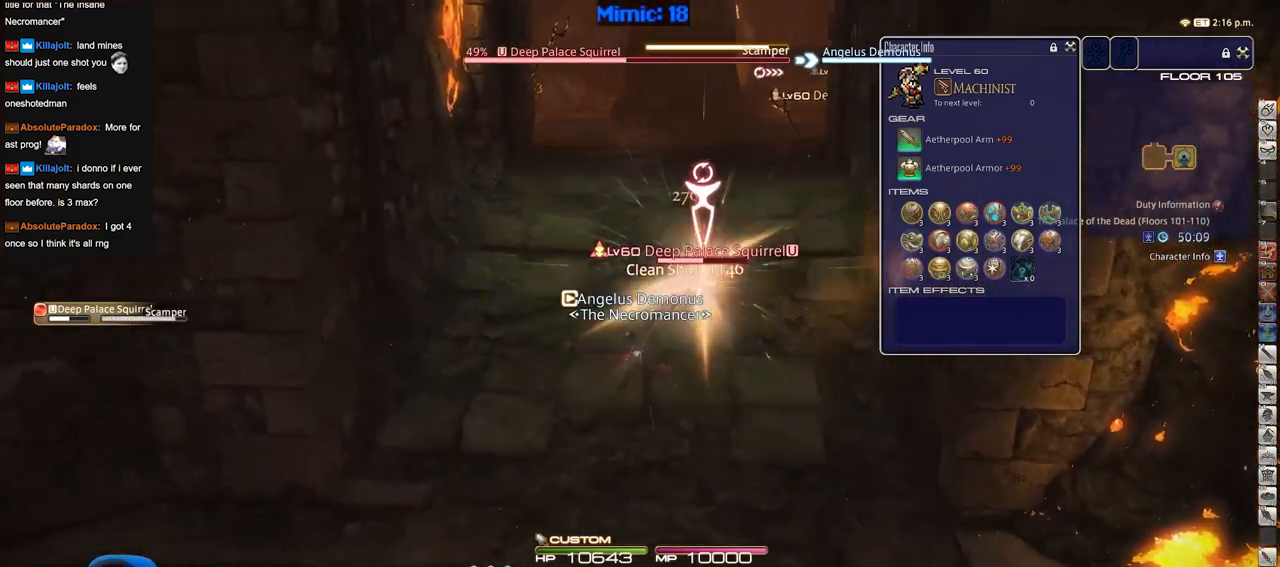
{"keys": ["w"], "events": [[50, "a", "down"], [50, "w", "down"], [183, "a", "up"], [183, "w", "up"], [283, "w", "down"], [383, "w", "up"], [467, "w", "down"]]}